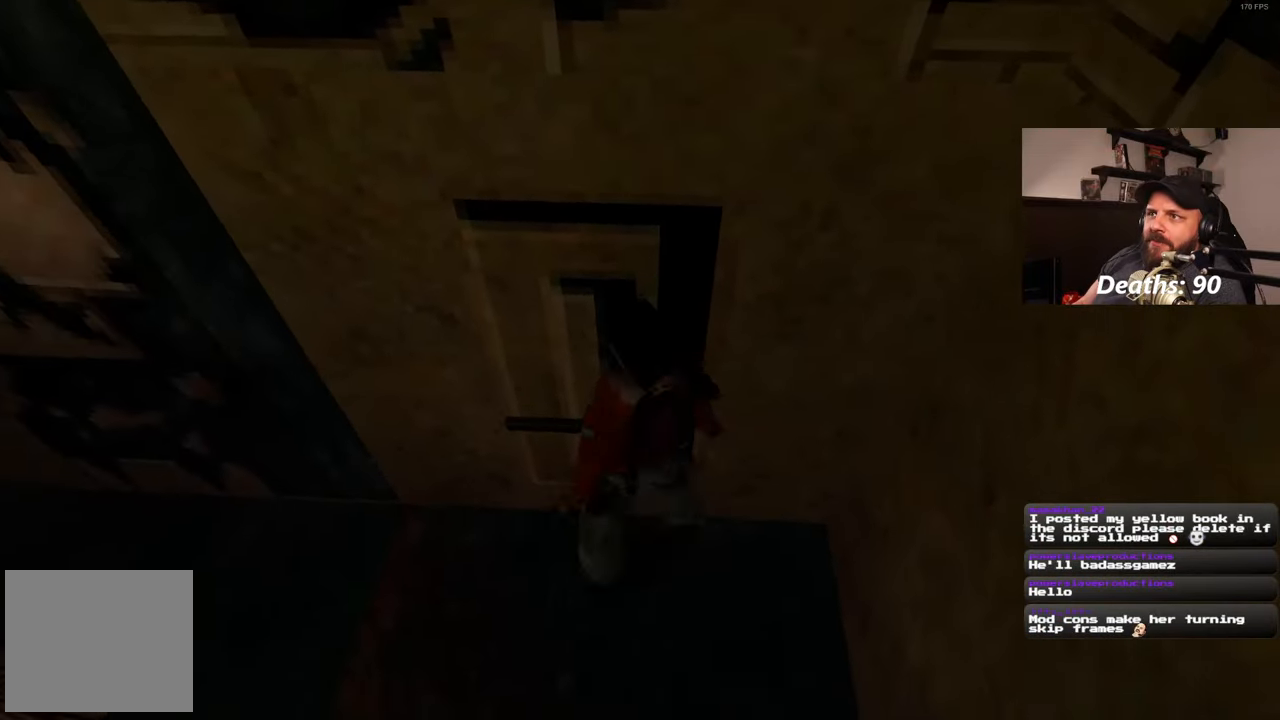
Gameplay with a controller (PlayStation layout); each line is a JSON object with the inputs held at the frame after it. "events" lists button and stick changes between this image and that frame as [ms after this image, input, new state], when the widget could be followed in between. Not read: R2.
{"buttons": [], "left_stick": "up-left", "right_stick": "left", "events": [[350, "left_stick", "up-left"]]}
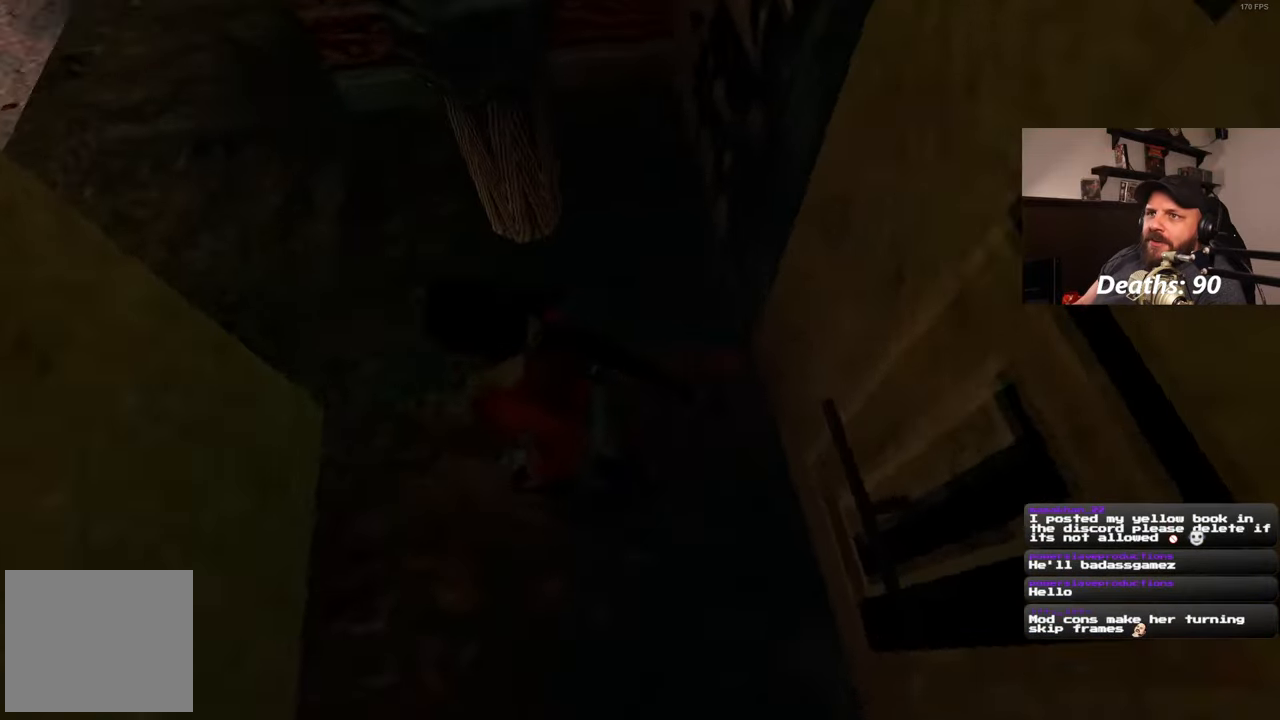
{"buttons": [], "left_stick": "up-right", "right_stick": "center", "events": [[117, "left_stick", "up"], [217, "right_stick", "up-left"], [350, "left_stick", "up-right"], [400, "right_stick", "center"]]}
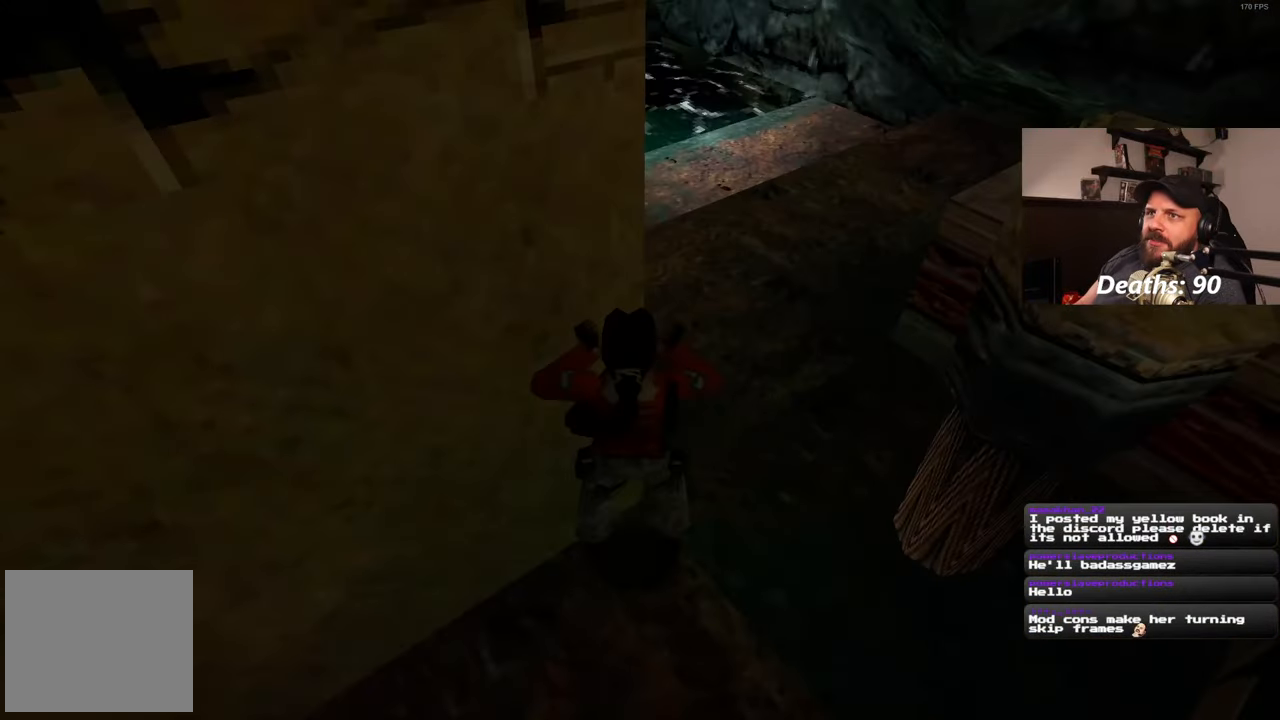
{"buttons": [], "left_stick": "down-right", "right_stick": "center", "events": [[317, "left_stick", "down-right"]]}
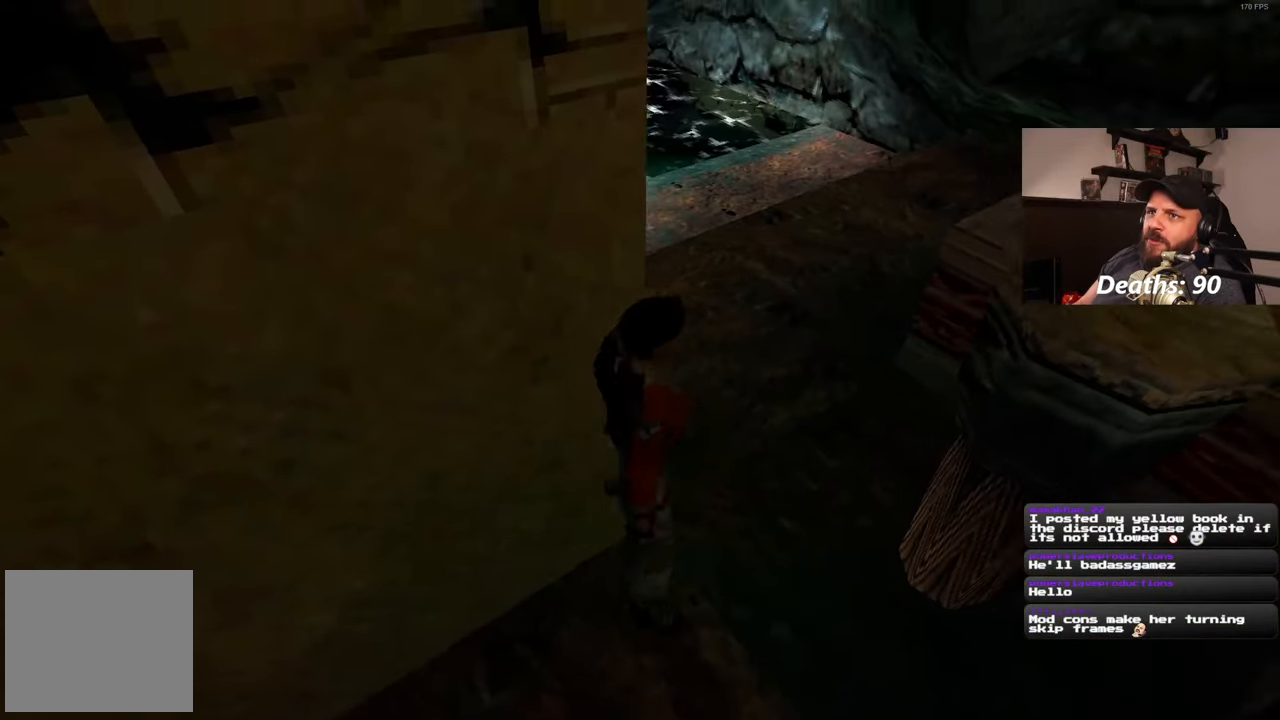
{"buttons": [], "left_stick": "up", "right_stick": "center", "events": [[150, "left_stick", "up-right"], [233, "right_stick", "down-left"], [267, "left_stick", "up"], [367, "right_stick", "center"]]}
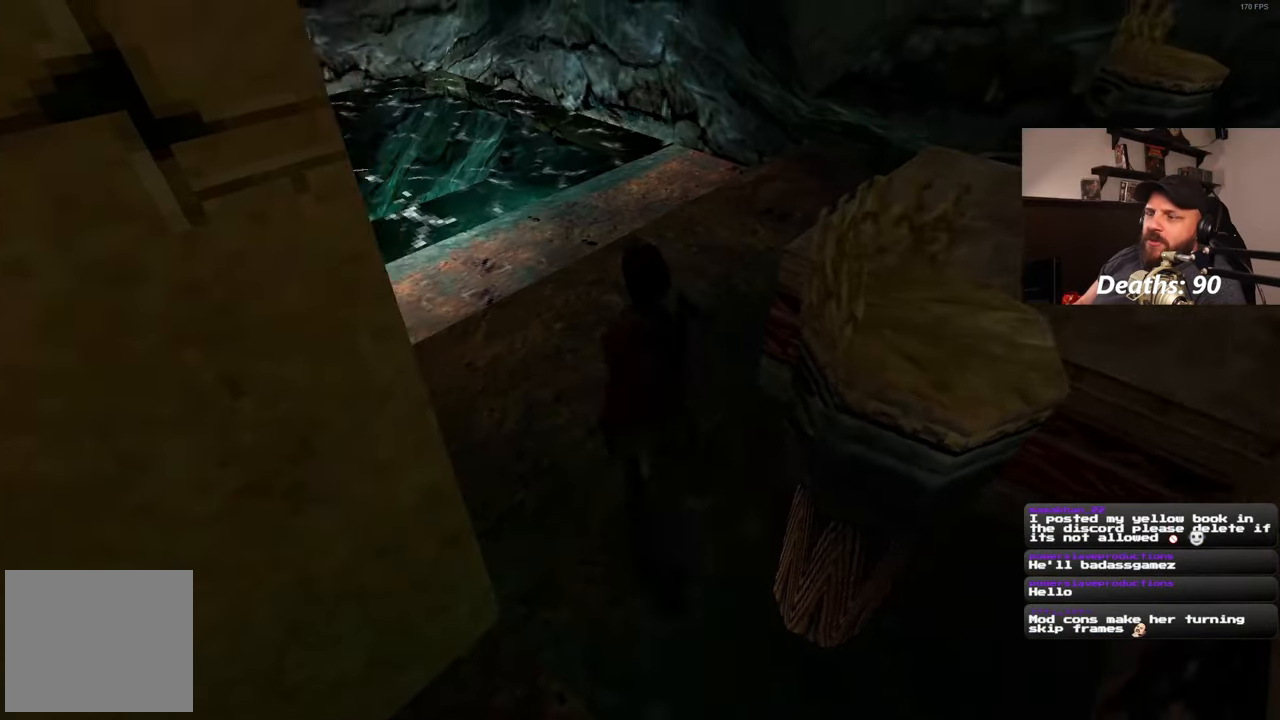
{"buttons": [], "left_stick": "right", "right_stick": "left", "events": [[67, "right_stick", "left"], [133, "left_stick", "up-right"], [283, "left_stick", "right"]]}
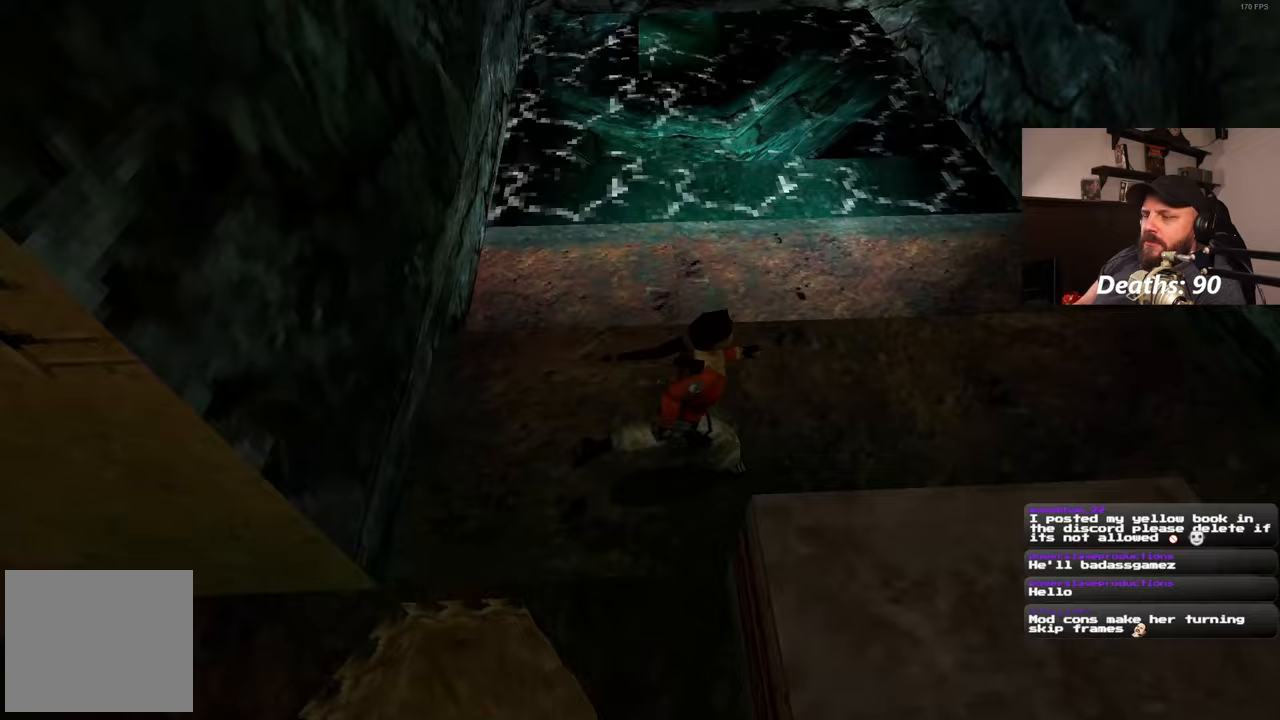
{"buttons": [], "left_stick": "up", "right_stick": "center", "events": [[50, "right_stick", "center"], [200, "left_stick", "up-right"], [350, "left_stick", "up"]]}
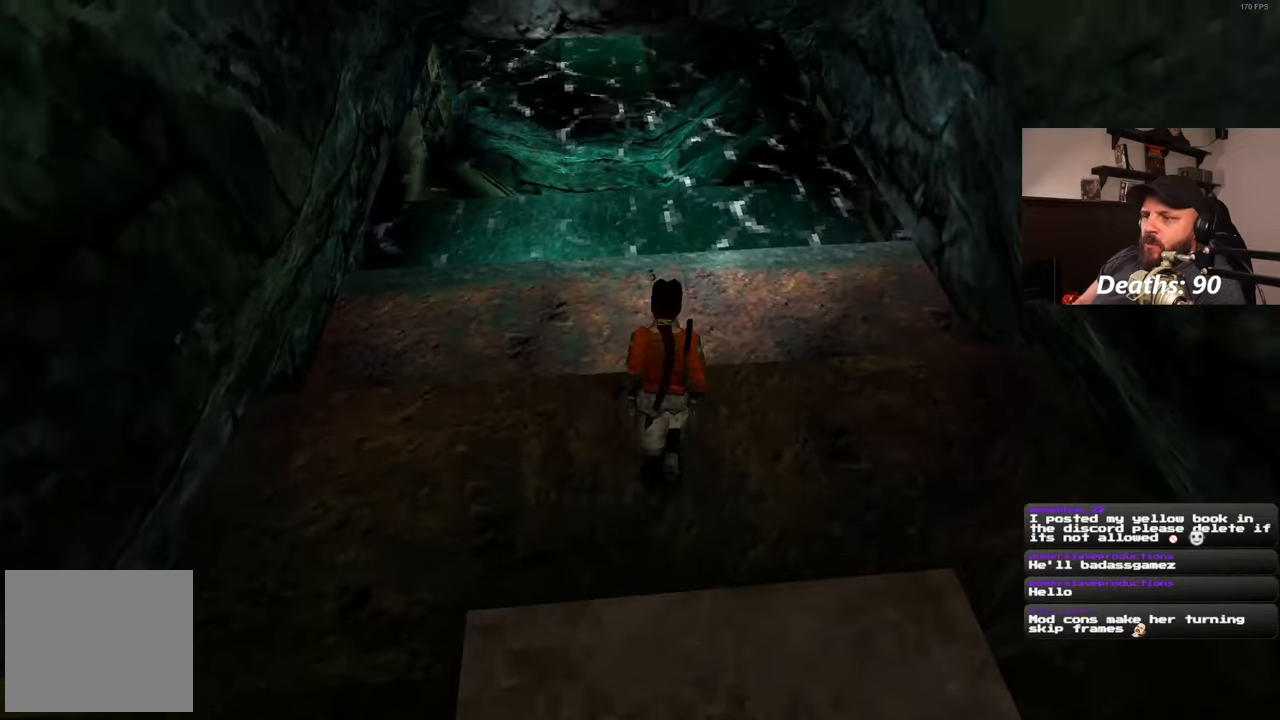
{"buttons": [], "left_stick": "up", "right_stick": "center", "events": []}
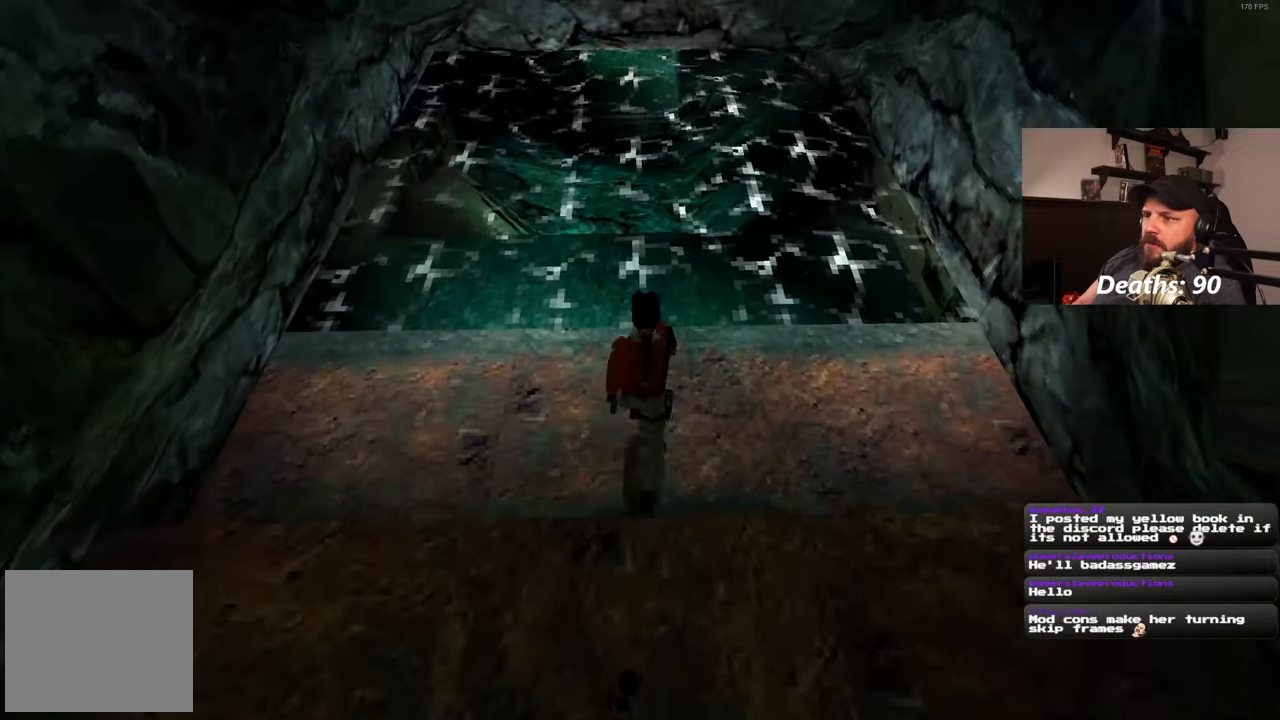
{"buttons": [], "left_stick": "up", "right_stick": "center", "events": []}
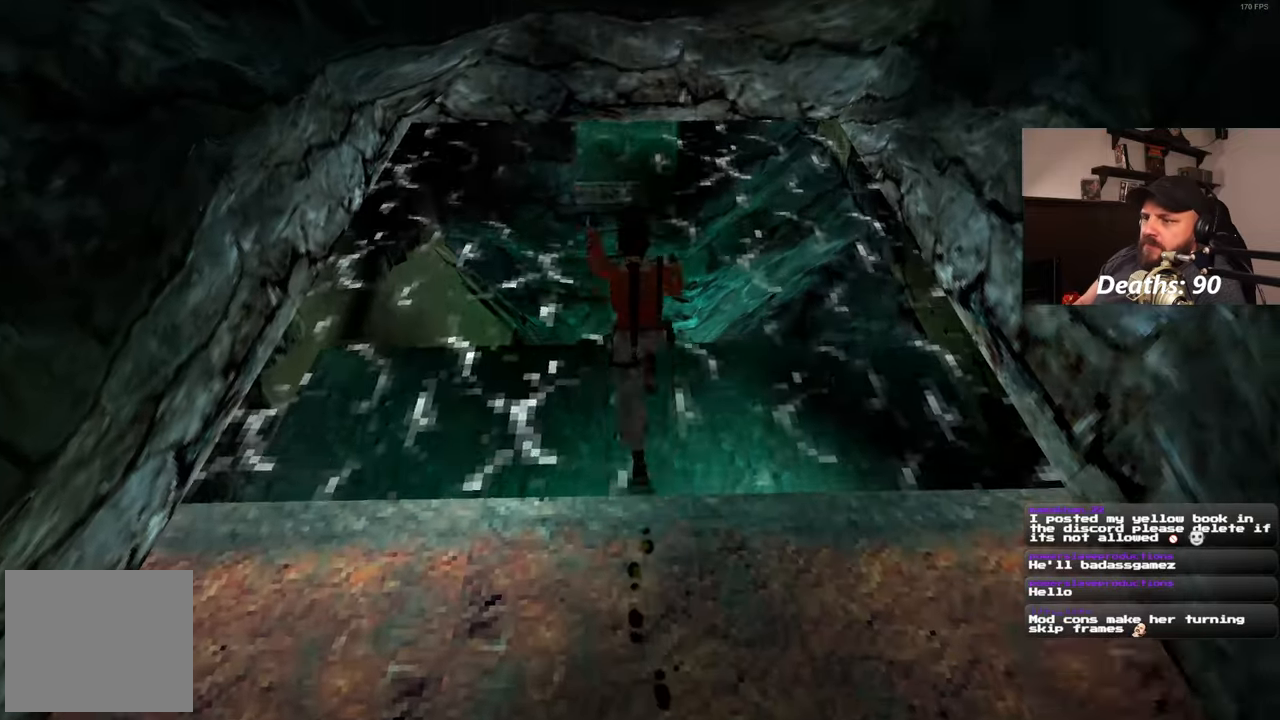
{"buttons": [], "left_stick": "center", "right_stick": "center"}
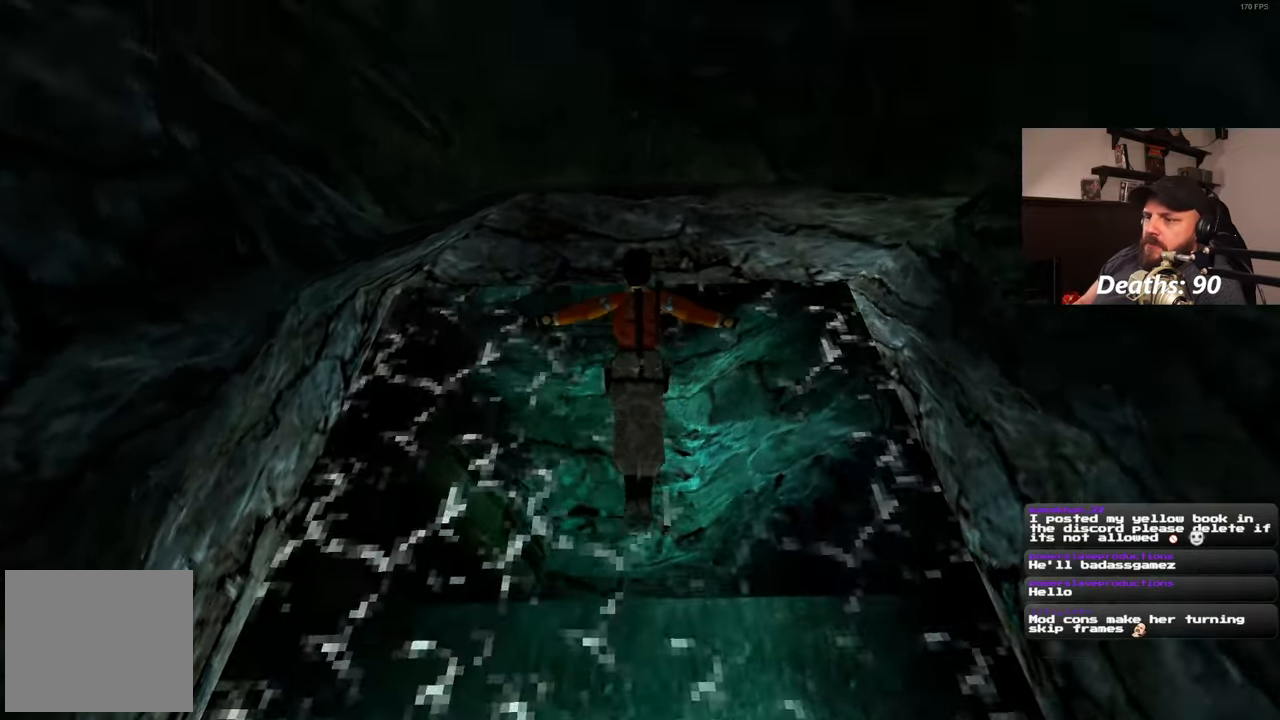
{"buttons": [], "left_stick": "center", "right_stick": "center", "events": [[67, "R3", "down"], [183, "R3", "up"]]}
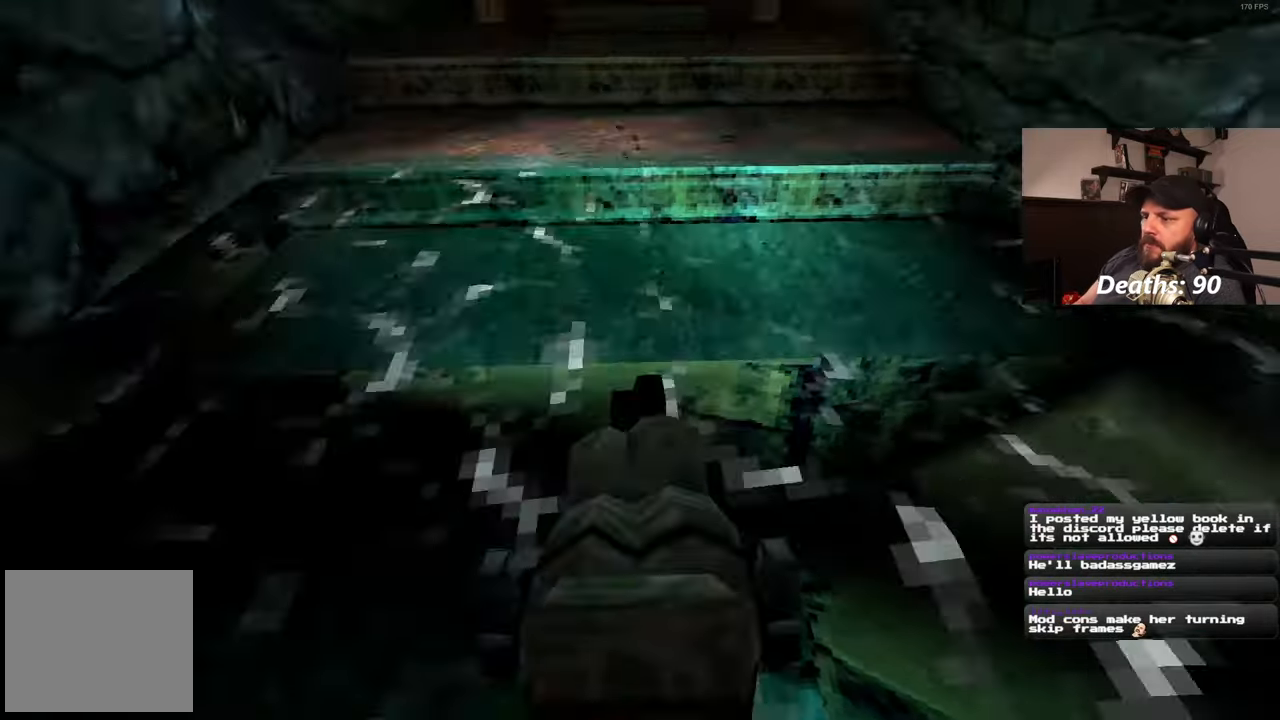
{"buttons": [], "left_stick": "center", "right_stick": "center", "events": []}
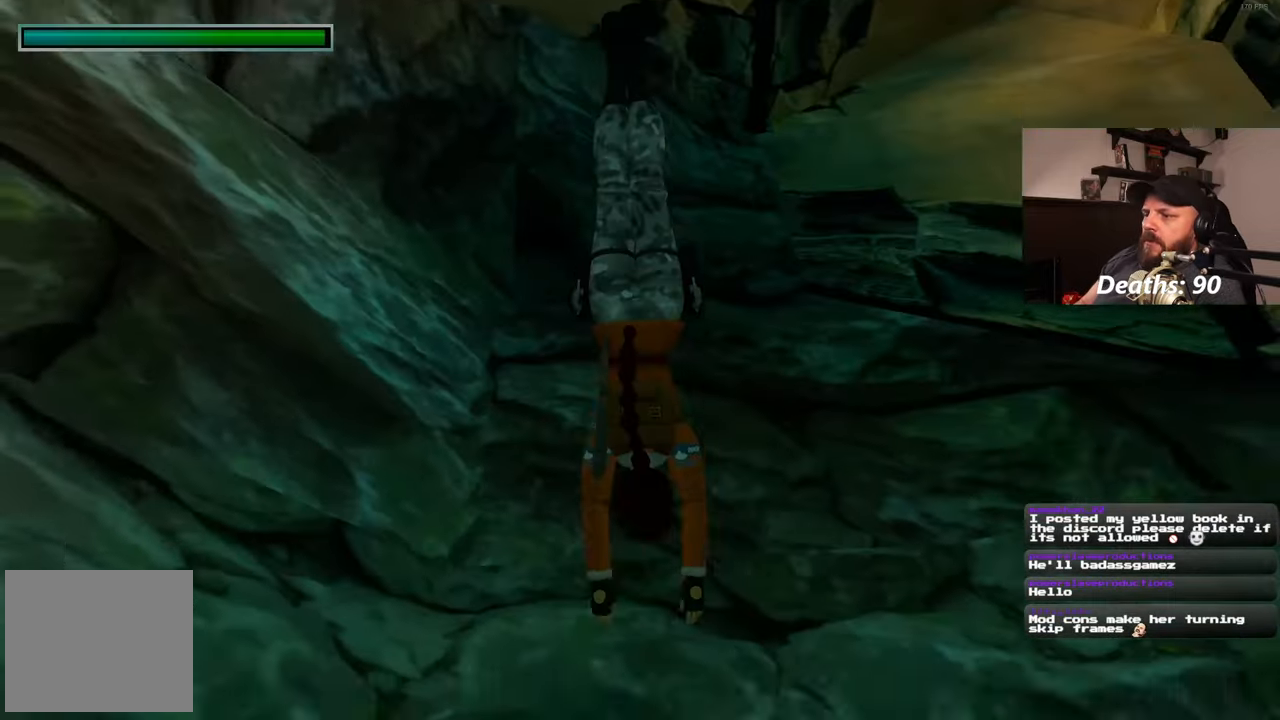
{"buttons": [], "left_stick": "up", "right_stick": "center", "events": [[200, "left_stick", "up"]]}
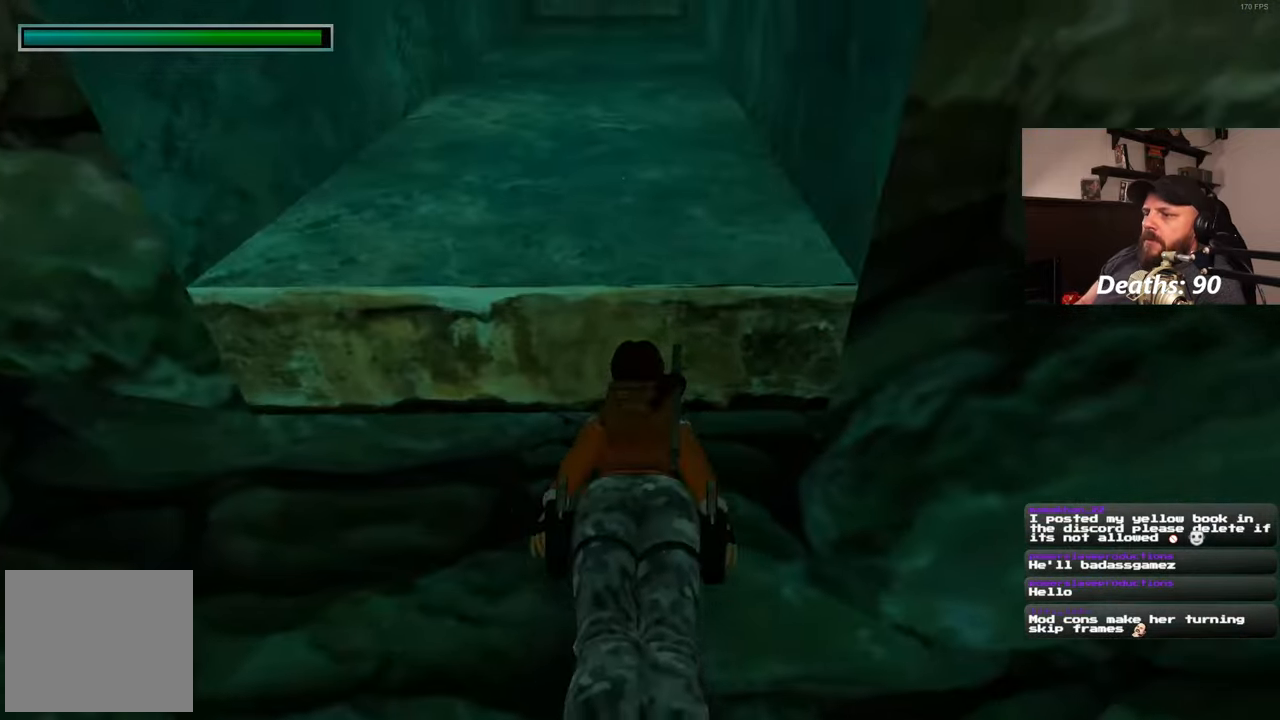
{"buttons": [], "left_stick": "up", "right_stick": "up", "events": [[250, "right_stick", "up-right"], [400, "right_stick", "up"]]}
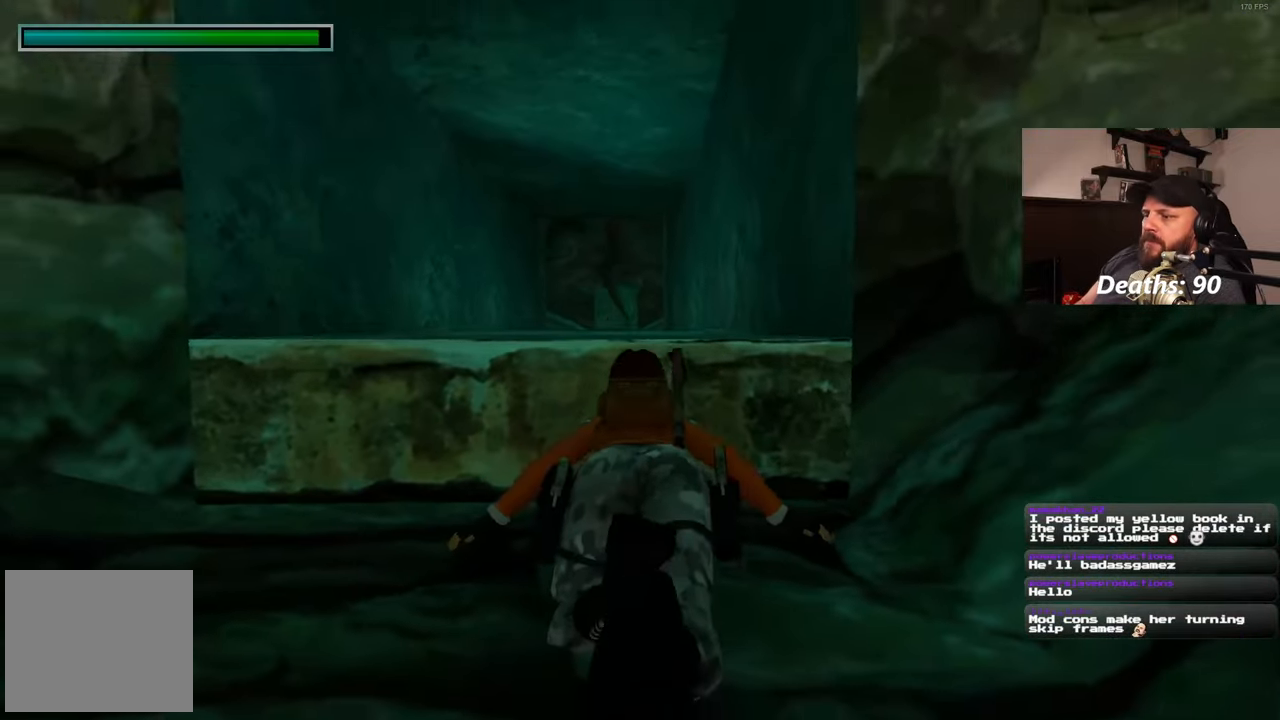
{"buttons": [], "left_stick": "up", "right_stick": "down", "events": [[200, "right_stick", "center"], [300, "right_stick", "down"]]}
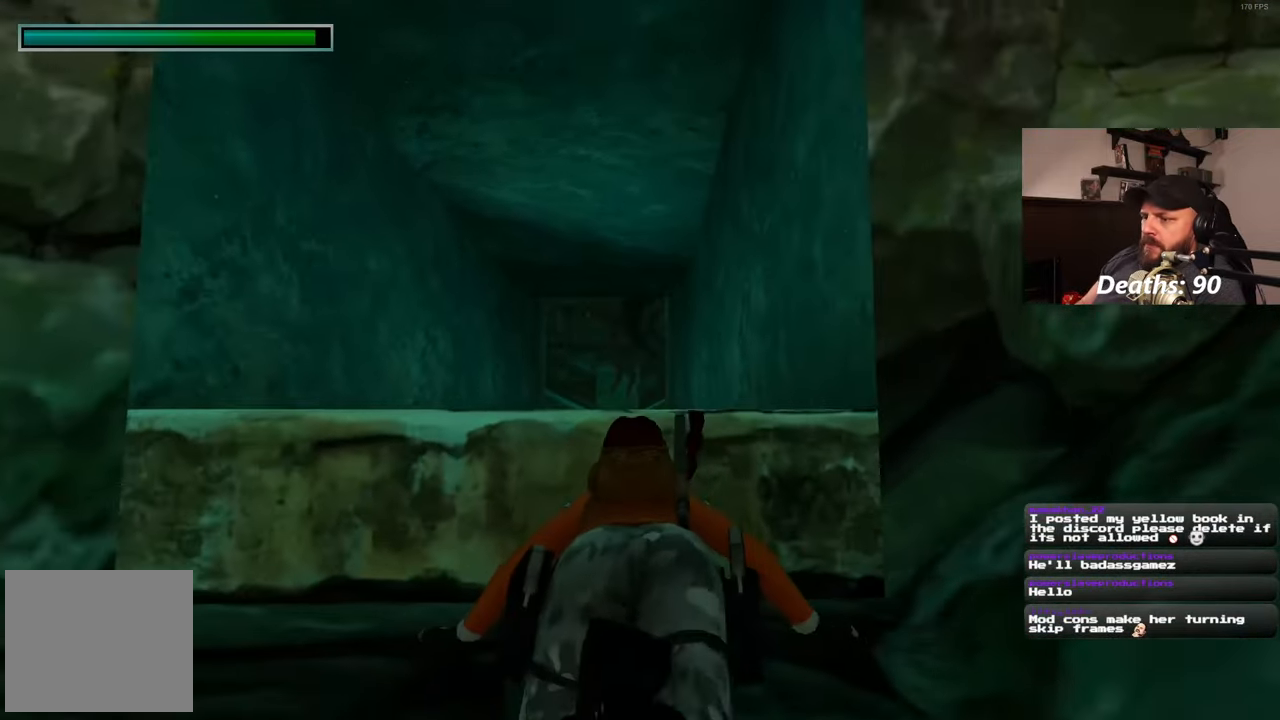
{"buttons": [], "left_stick": "down-left", "right_stick": "left", "events": [[83, "left_stick", "center"], [117, "right_stick", "center"], [283, "left_stick", "down-left"], [367, "right_stick", "left"]]}
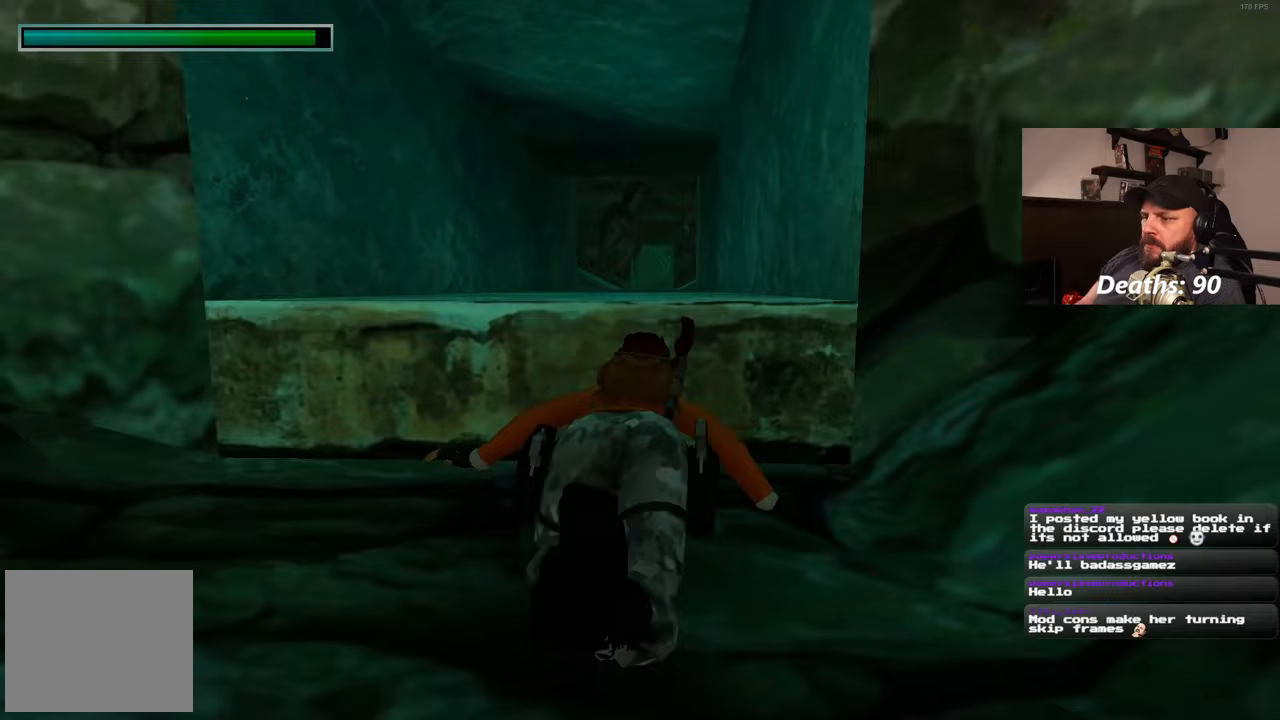
{"buttons": [], "left_stick": "center", "right_stick": "center", "events": [[50, "right_stick", "center"], [350, "left_stick", "center"], [367, "R3", "down"], [467, "R3", "up"]]}
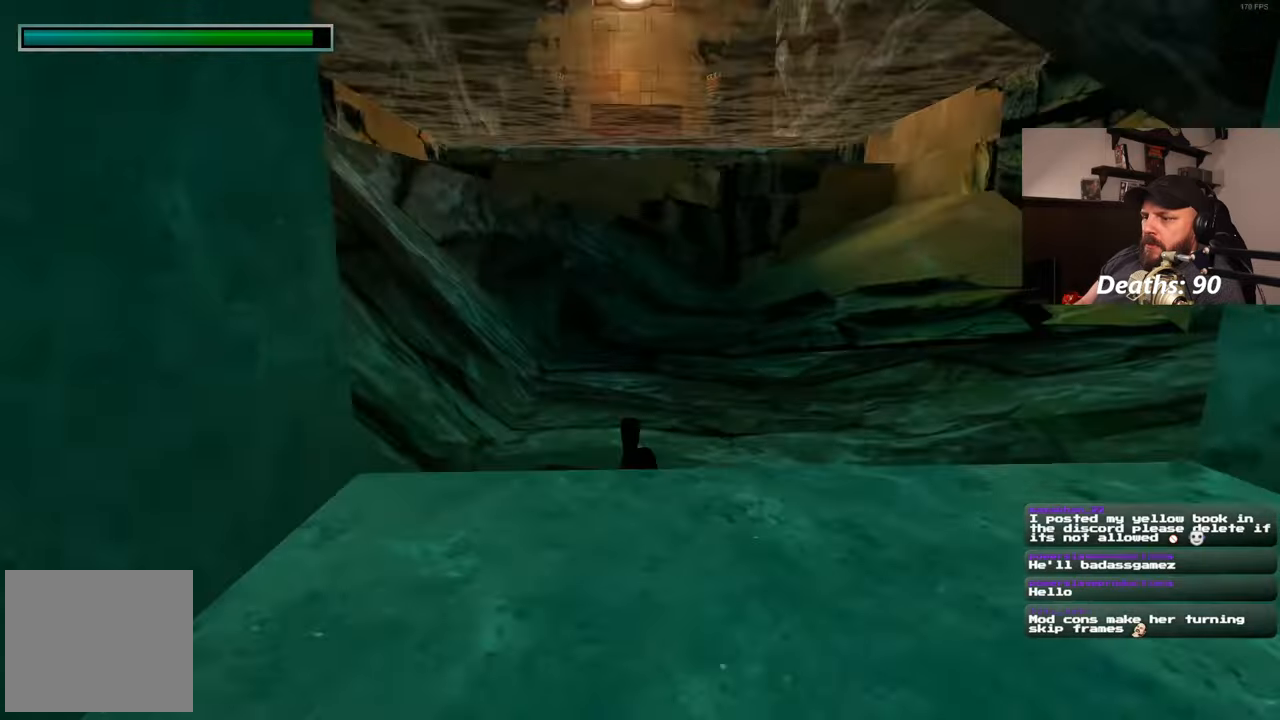
{"buttons": [], "left_stick": "up-left", "right_stick": "center", "events": [[67, "left_stick", "down"], [200, "left_stick", "down-left"], [367, "left_stick", "up-left"]]}
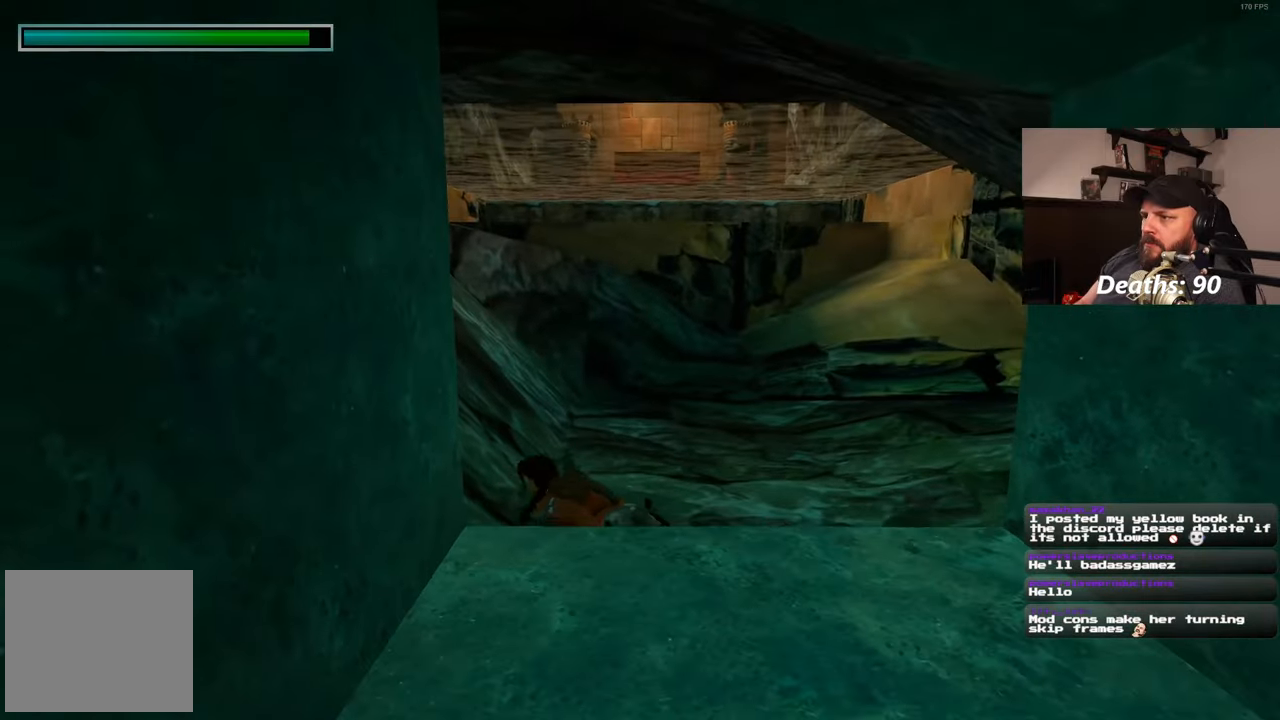
{"buttons": [], "left_stick": "up", "right_stick": "up", "events": [[67, "left_stick", "up"], [400, "right_stick", "up"]]}
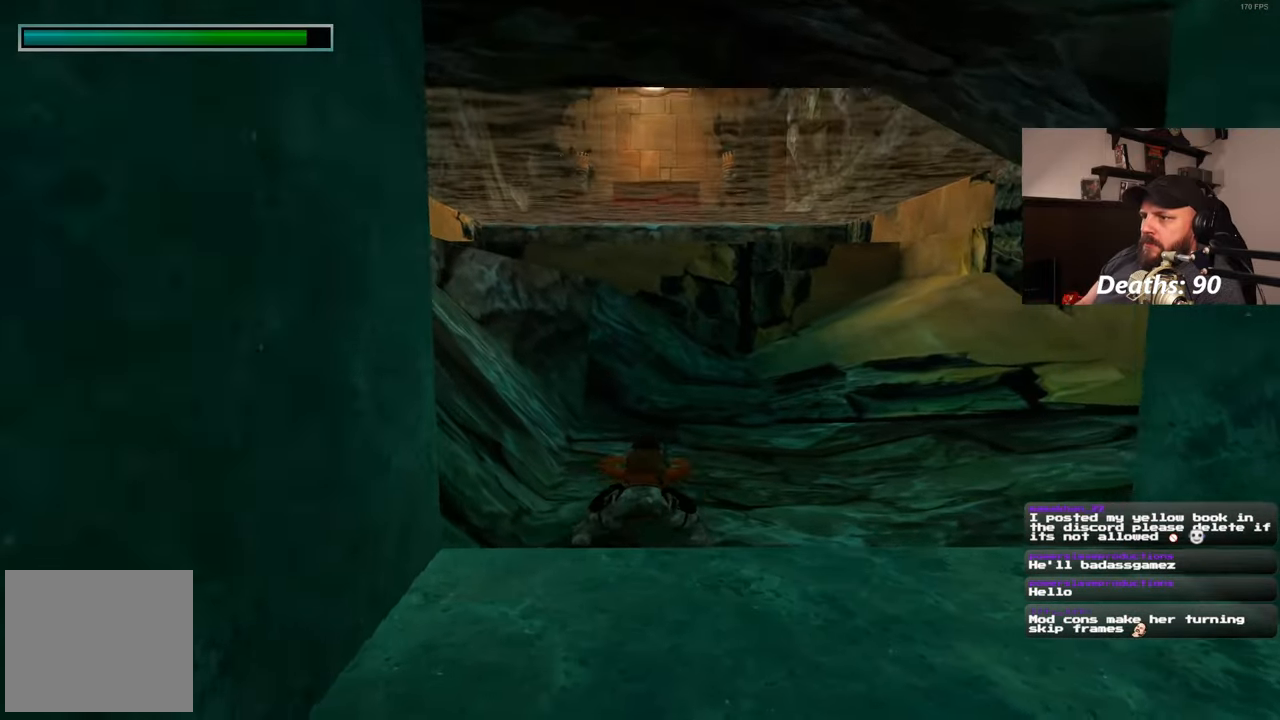
{"buttons": [], "left_stick": "down-right", "right_stick": "down-right", "events": [[200, "right_stick", "center"], [333, "right_stick", "down-right"], [400, "left_stick", "down-right"]]}
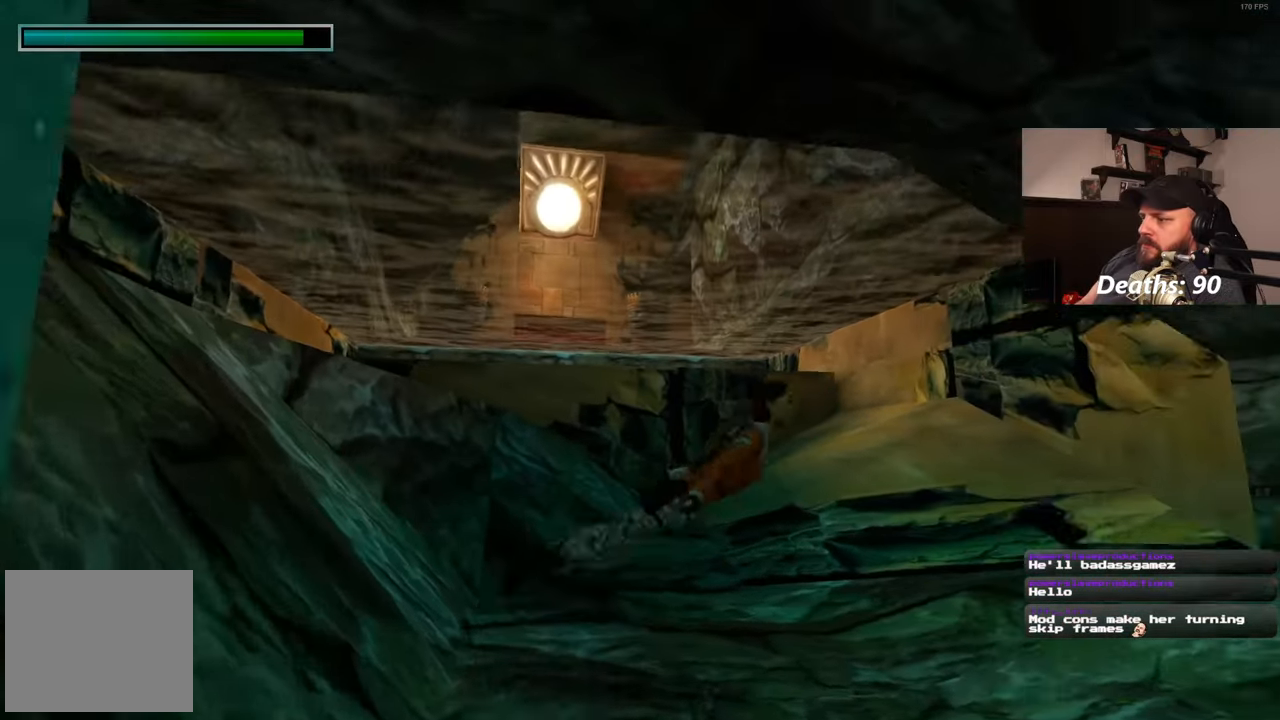
{"buttons": [], "left_stick": "right", "right_stick": "down-right", "events": [[433, "left_stick", "right"]]}
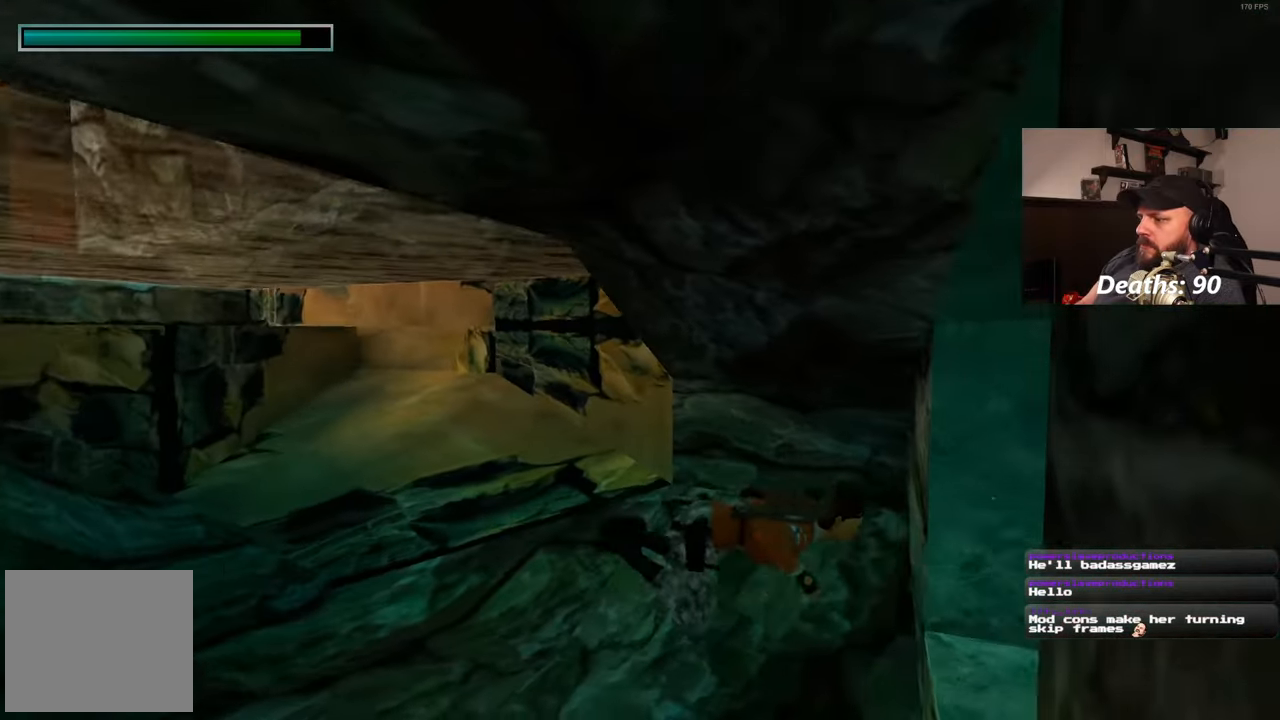
{"buttons": [], "left_stick": "up-right", "right_stick": "down-right", "events": [[250, "left_stick", "up-right"]]}
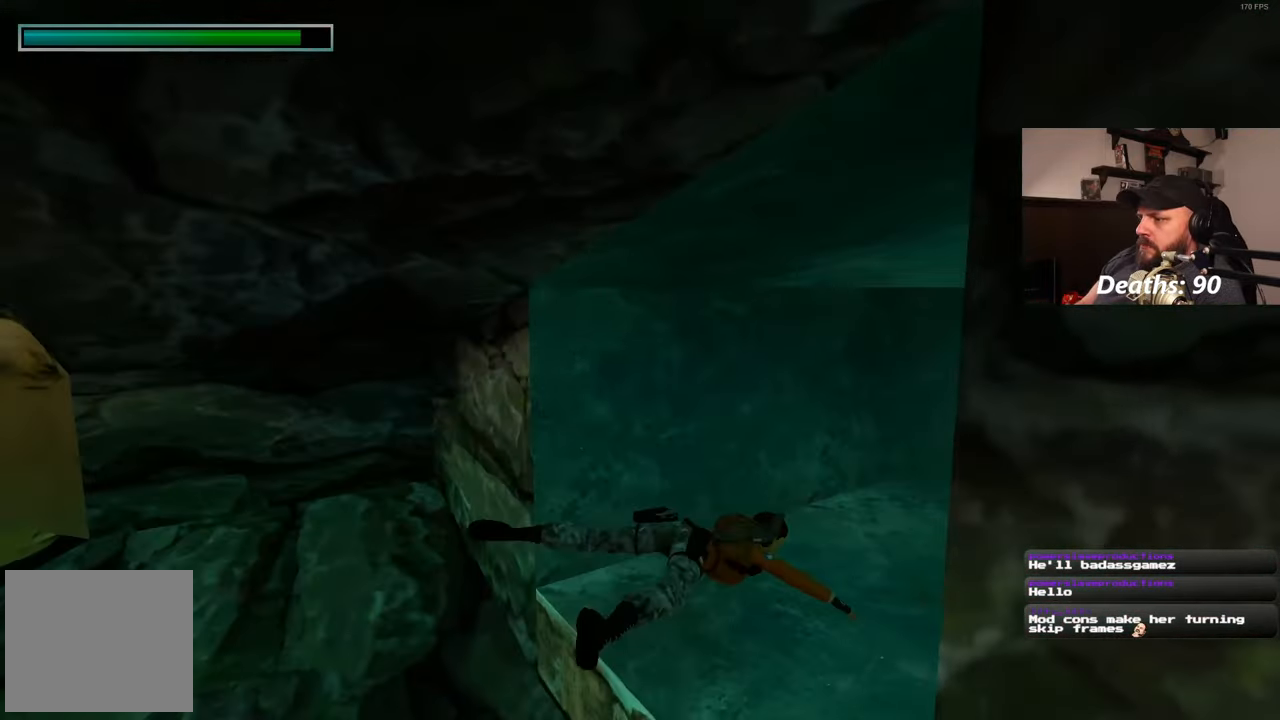
{"buttons": [], "left_stick": "up-right", "right_stick": "center", "events": [[17, "left_stick", "up"], [133, "right_stick", "up-right"], [267, "right_stick", "center"], [417, "left_stick", "up-right"]]}
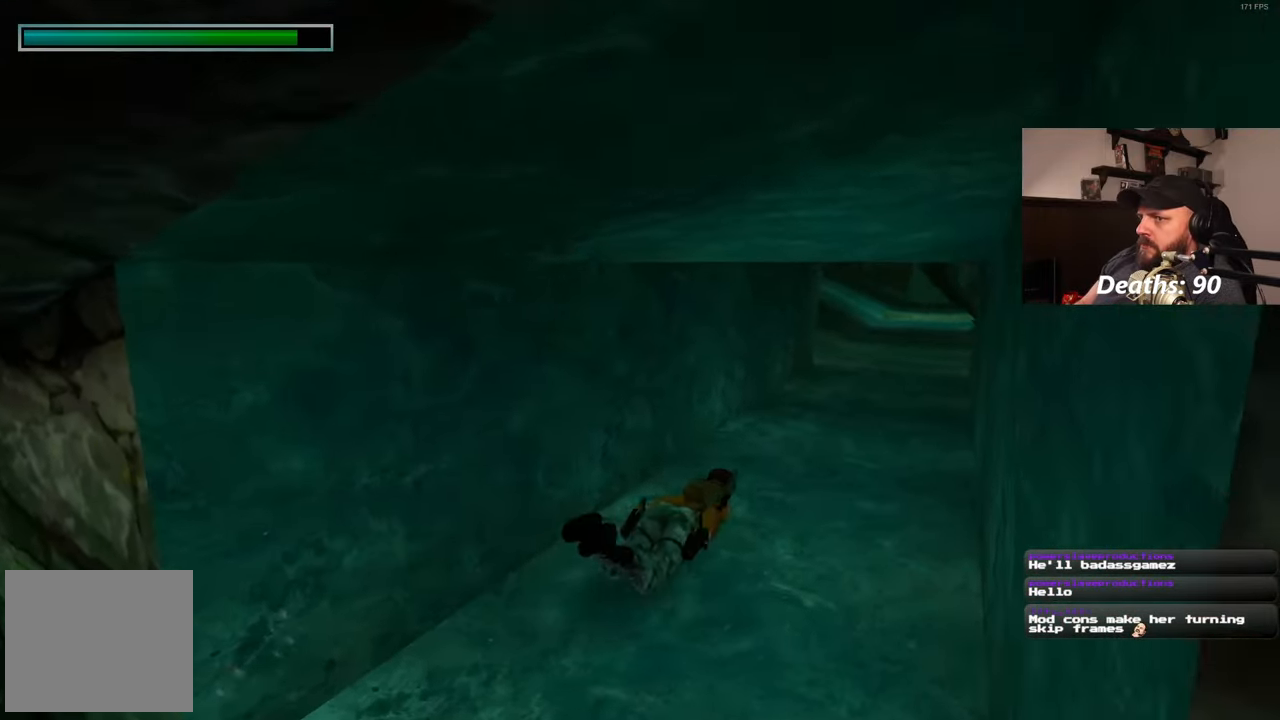
{"buttons": [], "left_stick": "center", "right_stick": "center", "events": [[33, "right_stick", "up-right"], [183, "left_stick", "up"], [233, "right_stick", "center"], [433, "left_stick", "center"]]}
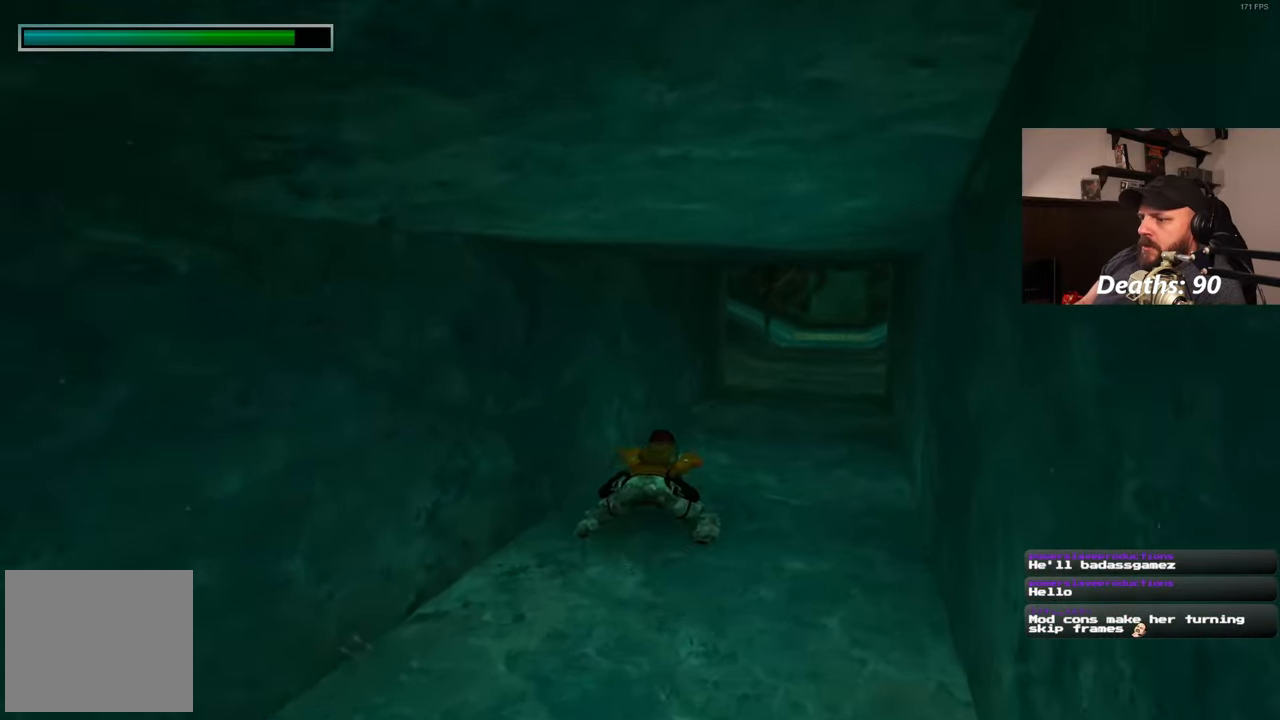
{"buttons": [], "left_stick": "up-right", "right_stick": "right", "events": [[33, "left_stick", "down-left"], [50, "right_stick", "left"], [283, "left_stick", "center"], [333, "left_stick", "up-right"], [333, "right_stick", "center"], [400, "right_stick", "right"]]}
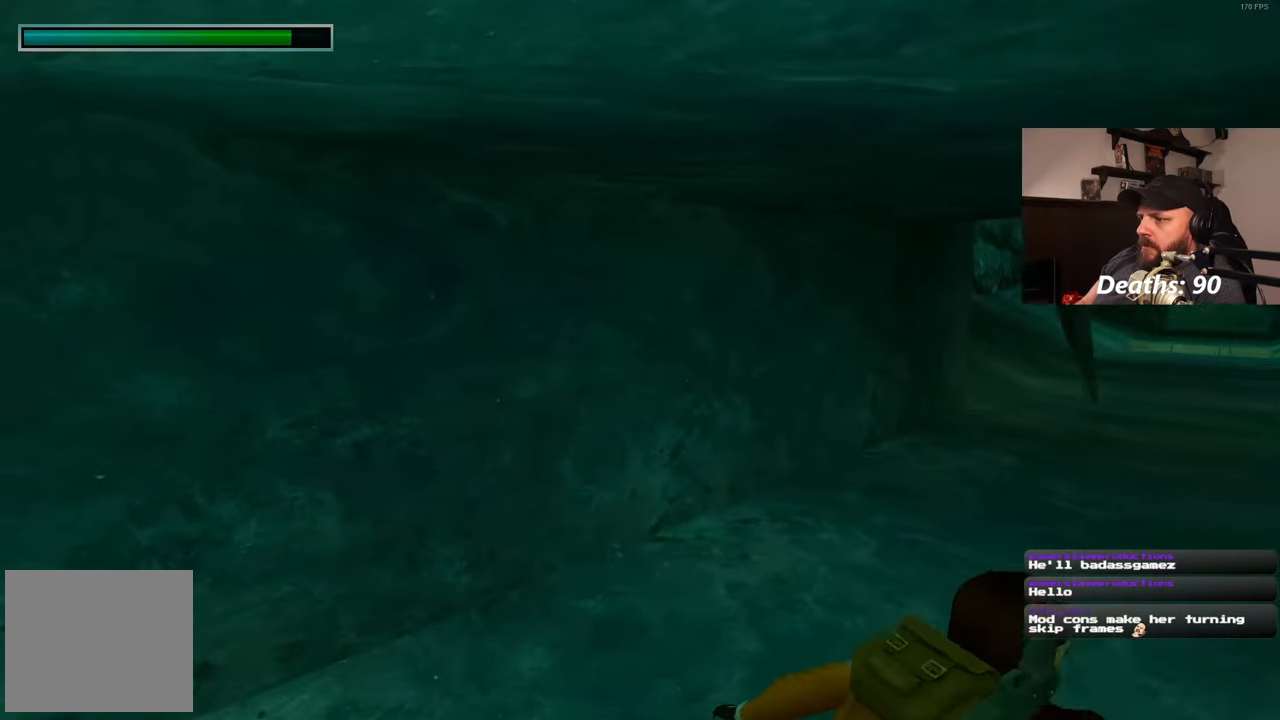
{"buttons": [], "left_stick": "up", "right_stick": "center", "events": [[150, "left_stick", "up"], [233, "right_stick", "center"]]}
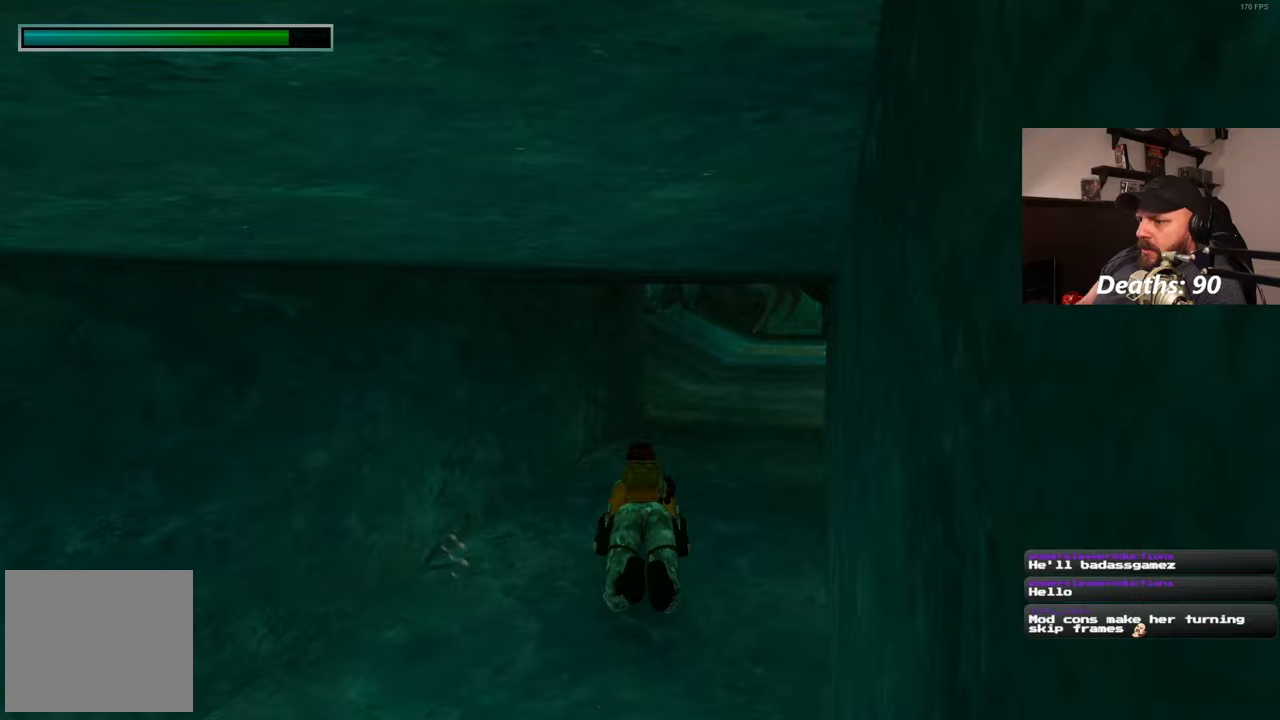
{"buttons": [], "left_stick": "up", "right_stick": "center", "events": [[133, "right_stick", "right"], [233, "right_stick", "center"]]}
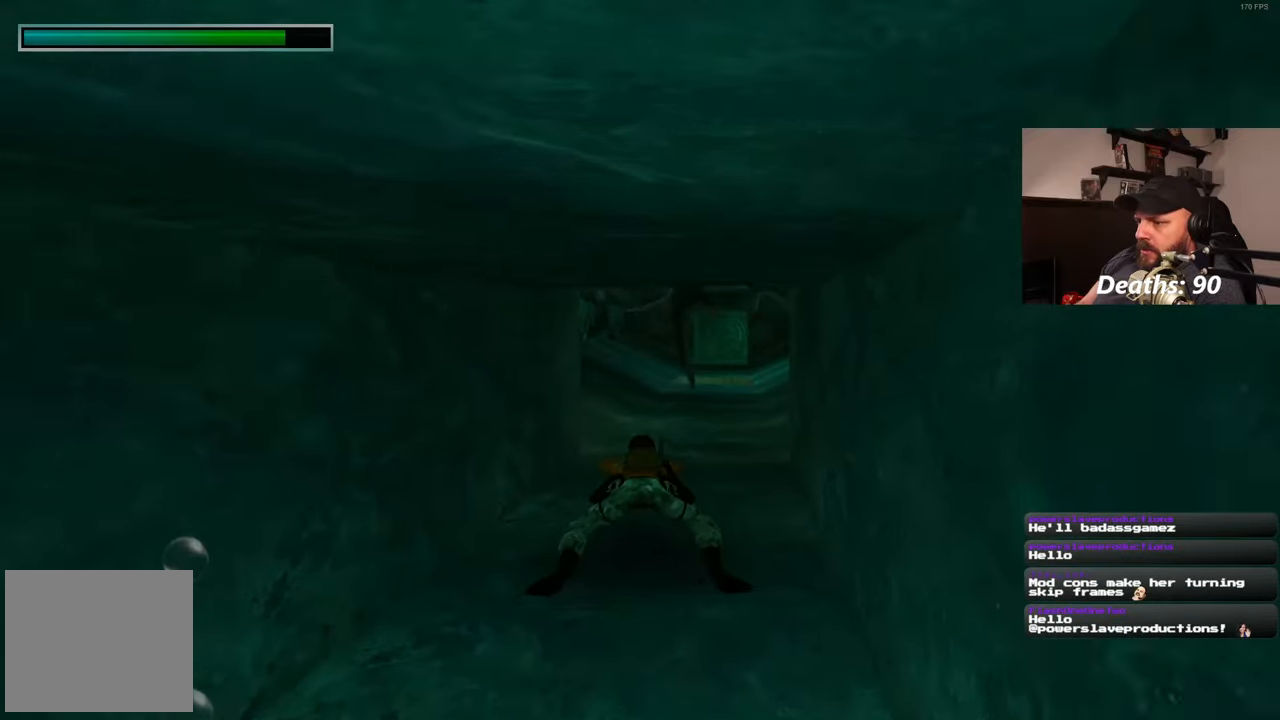
{"buttons": [], "left_stick": "up", "right_stick": "down-right", "events": [[383, "right_stick", "down-right"]]}
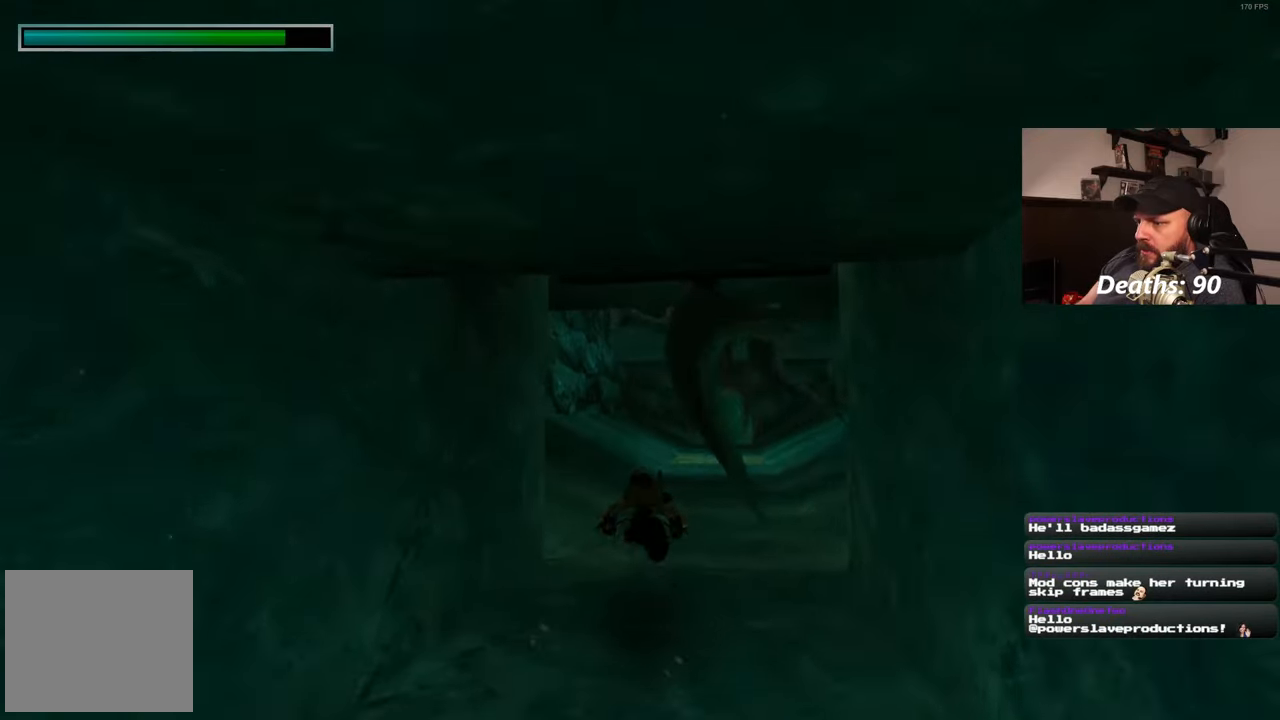
{"buttons": [], "left_stick": "up-right", "right_stick": "down-right", "events": [[33, "left_stick", "up-right"], [100, "right_stick", "center"], [383, "right_stick", "down-right"]]}
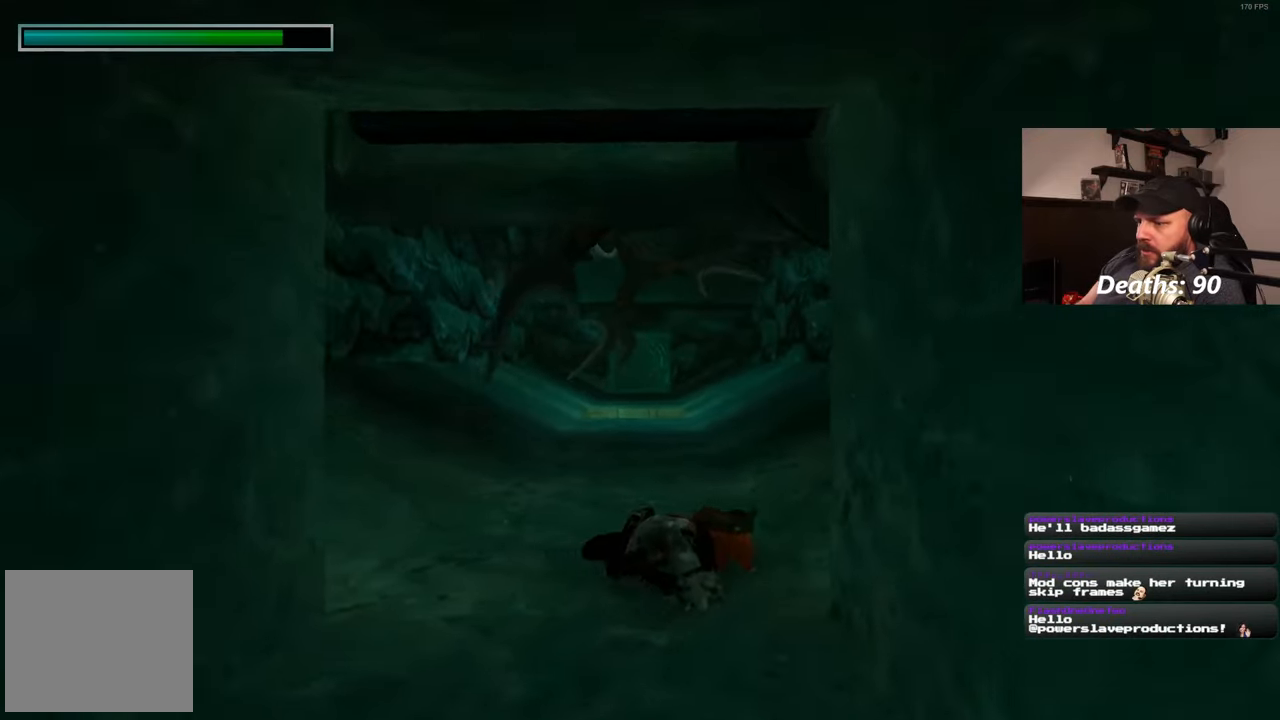
{"buttons": [], "left_stick": "up", "right_stick": "center", "events": [[100, "left_stick", "up"], [183, "right_stick", "center"]]}
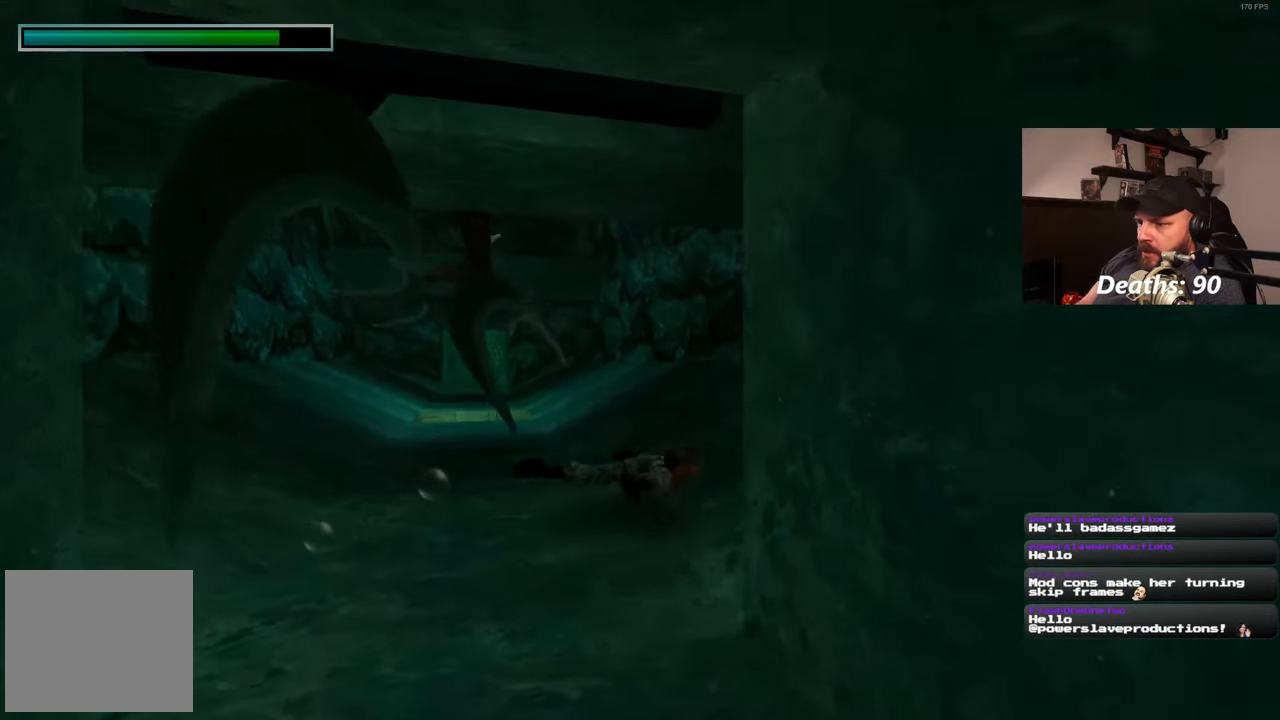
{"buttons": [], "left_stick": "up", "right_stick": "center", "events": []}
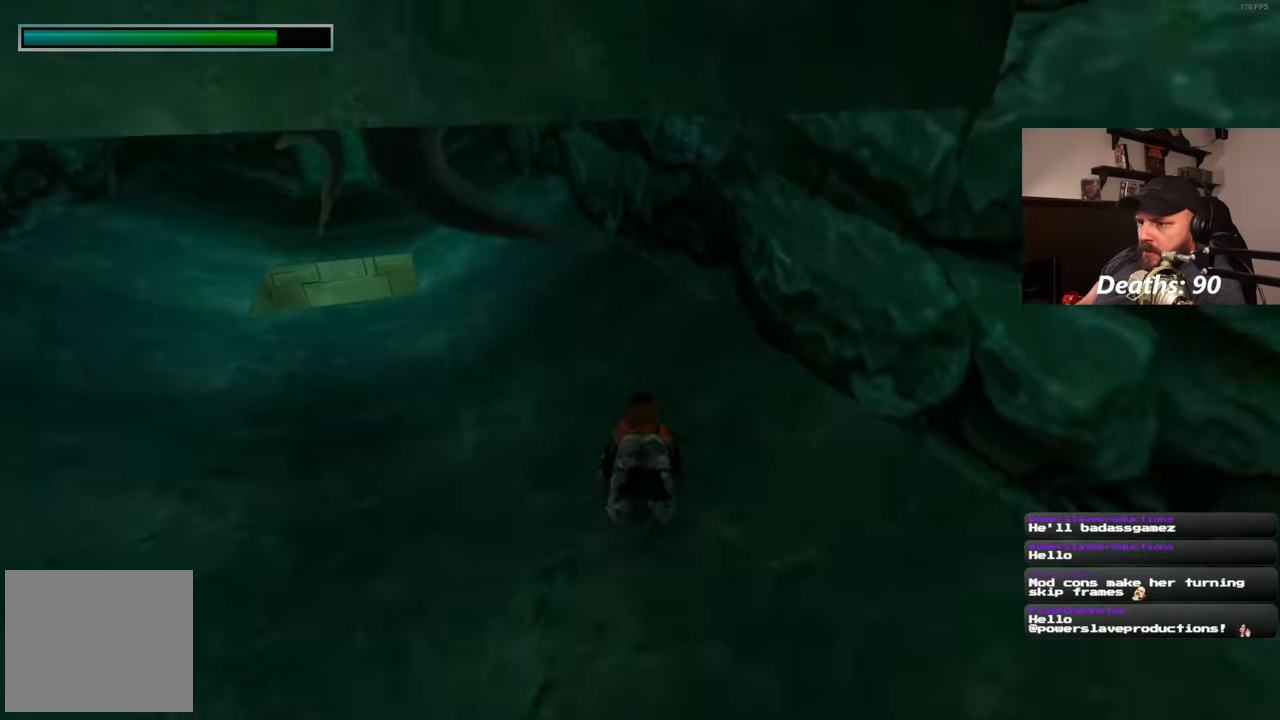
{"buttons": [], "left_stick": "up", "right_stick": "up", "events": [[267, "right_stick", "up"]]}